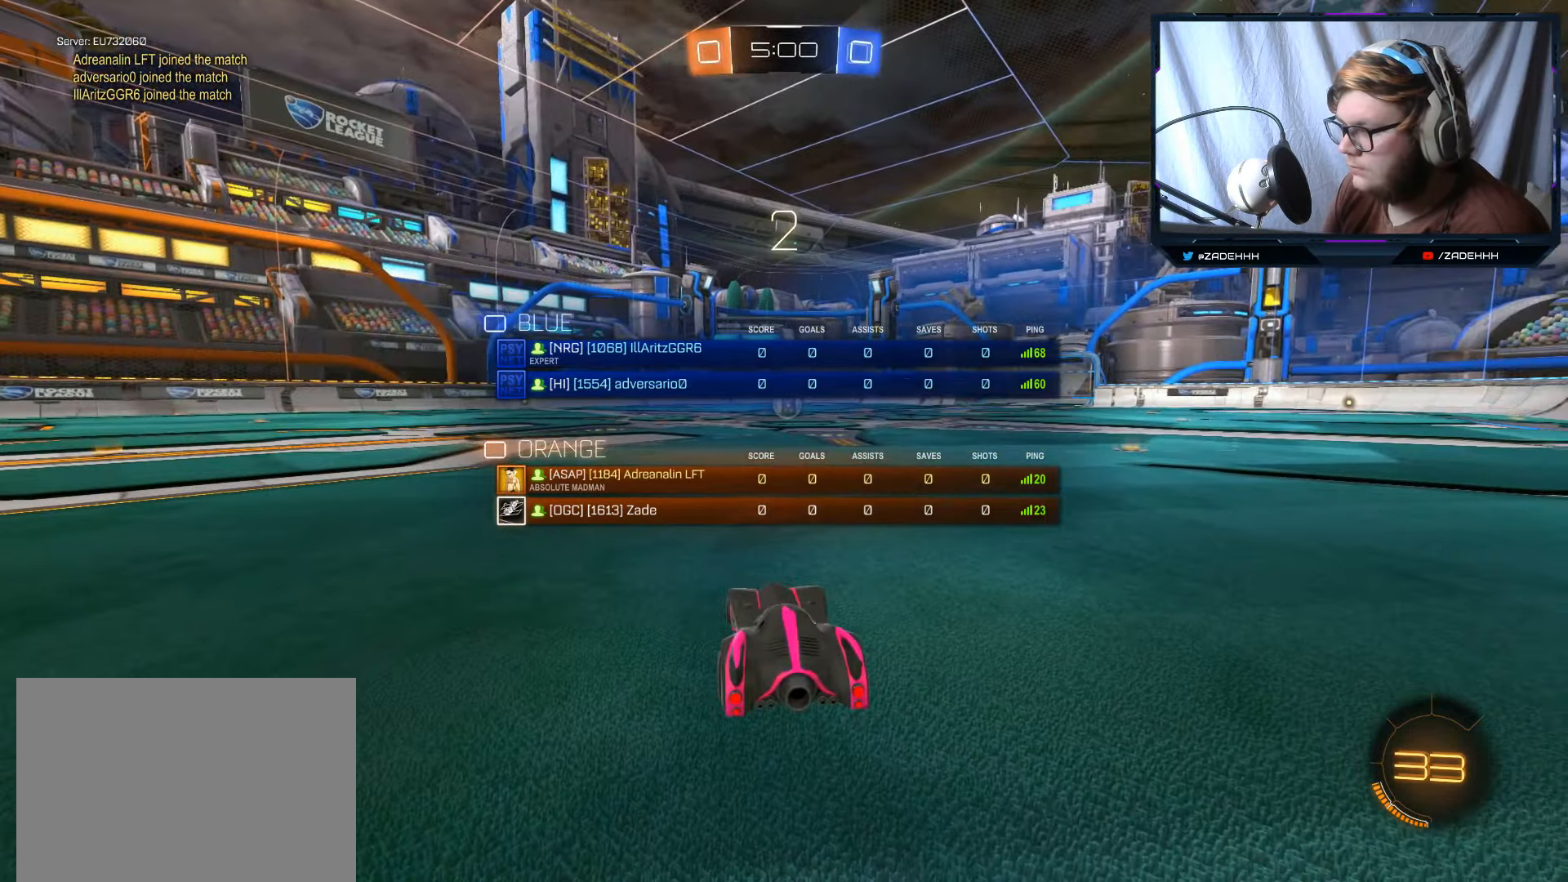
Gameplay with a controller (Xbox layout); each line is a JSON object with the inputs held at the frame after it. "events" lists button and stick changes between this image and that frame as [ms after this image, input, new state], when the widget could be followed in between.
{"buttons": ["R2"], "left_stick": "center", "right_stick": "center", "events": [[150, "SELECT", "up"]]}
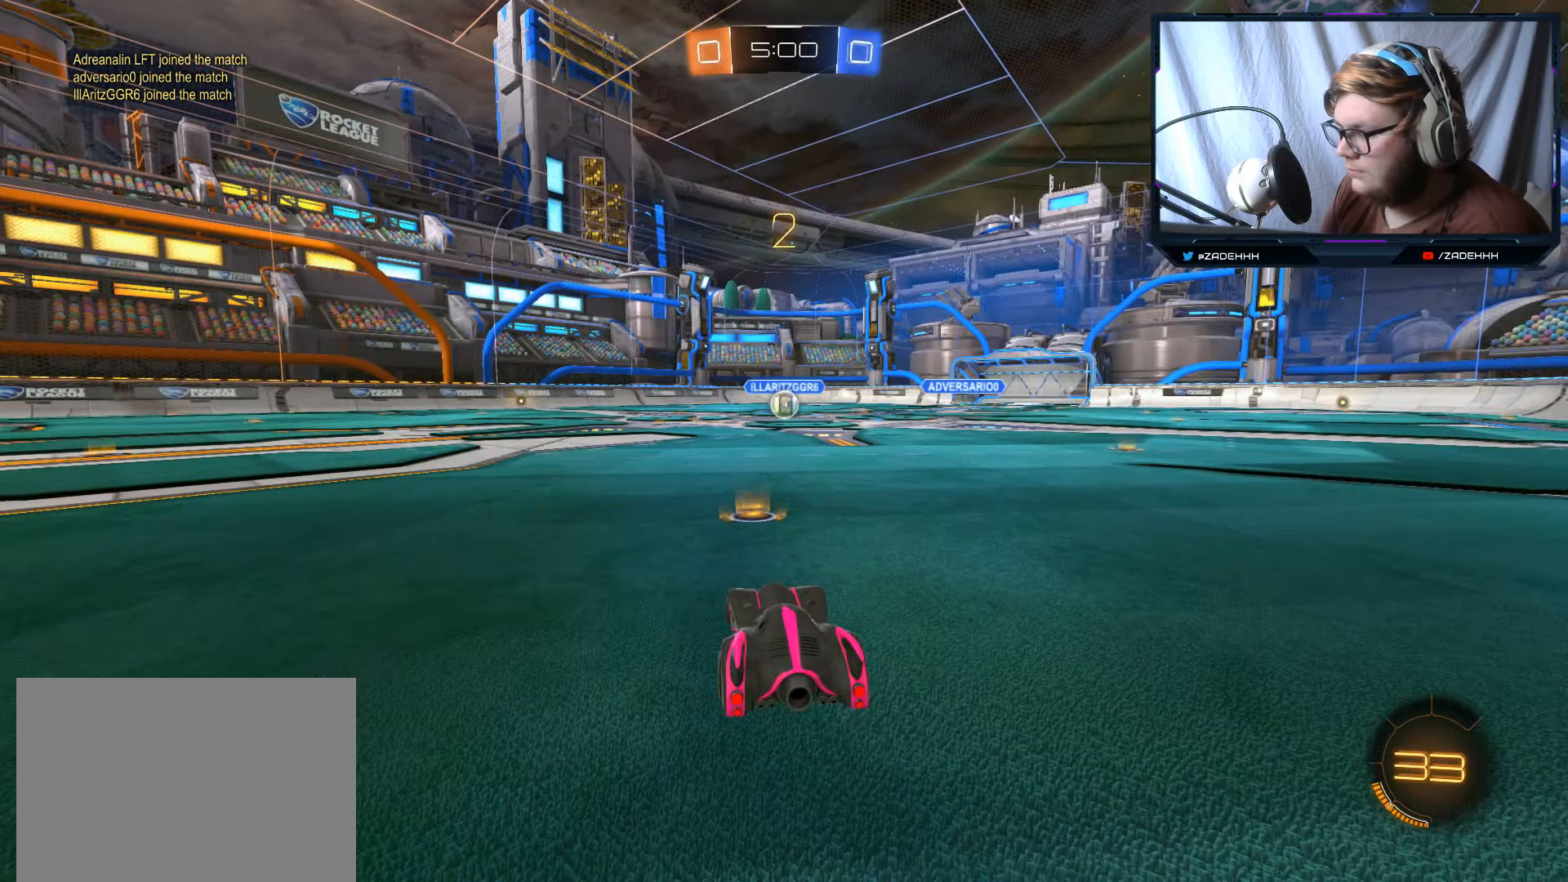
{"buttons": ["B", "Y", "R2"], "left_stick": "center", "right_stick": "center", "events": [[33, "B", "down"], [450, "Y", "down"]]}
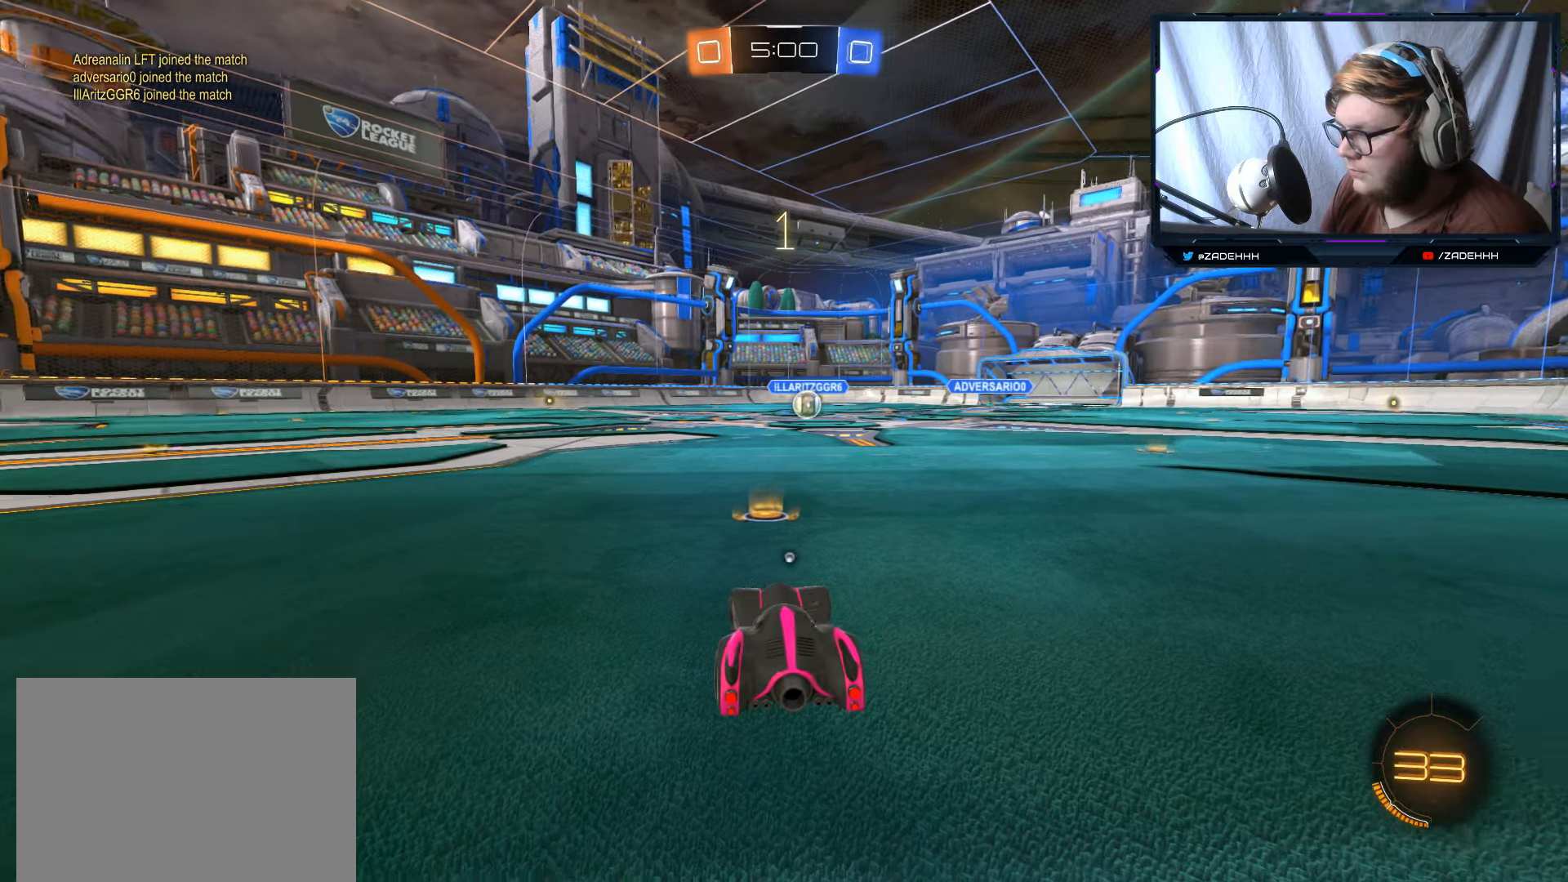
{"buttons": ["B", "R2"], "left_stick": "center", "right_stick": "center", "events": [[84, "Y", "up"], [167, "Y", "down"], [334, "Y", "up"]]}
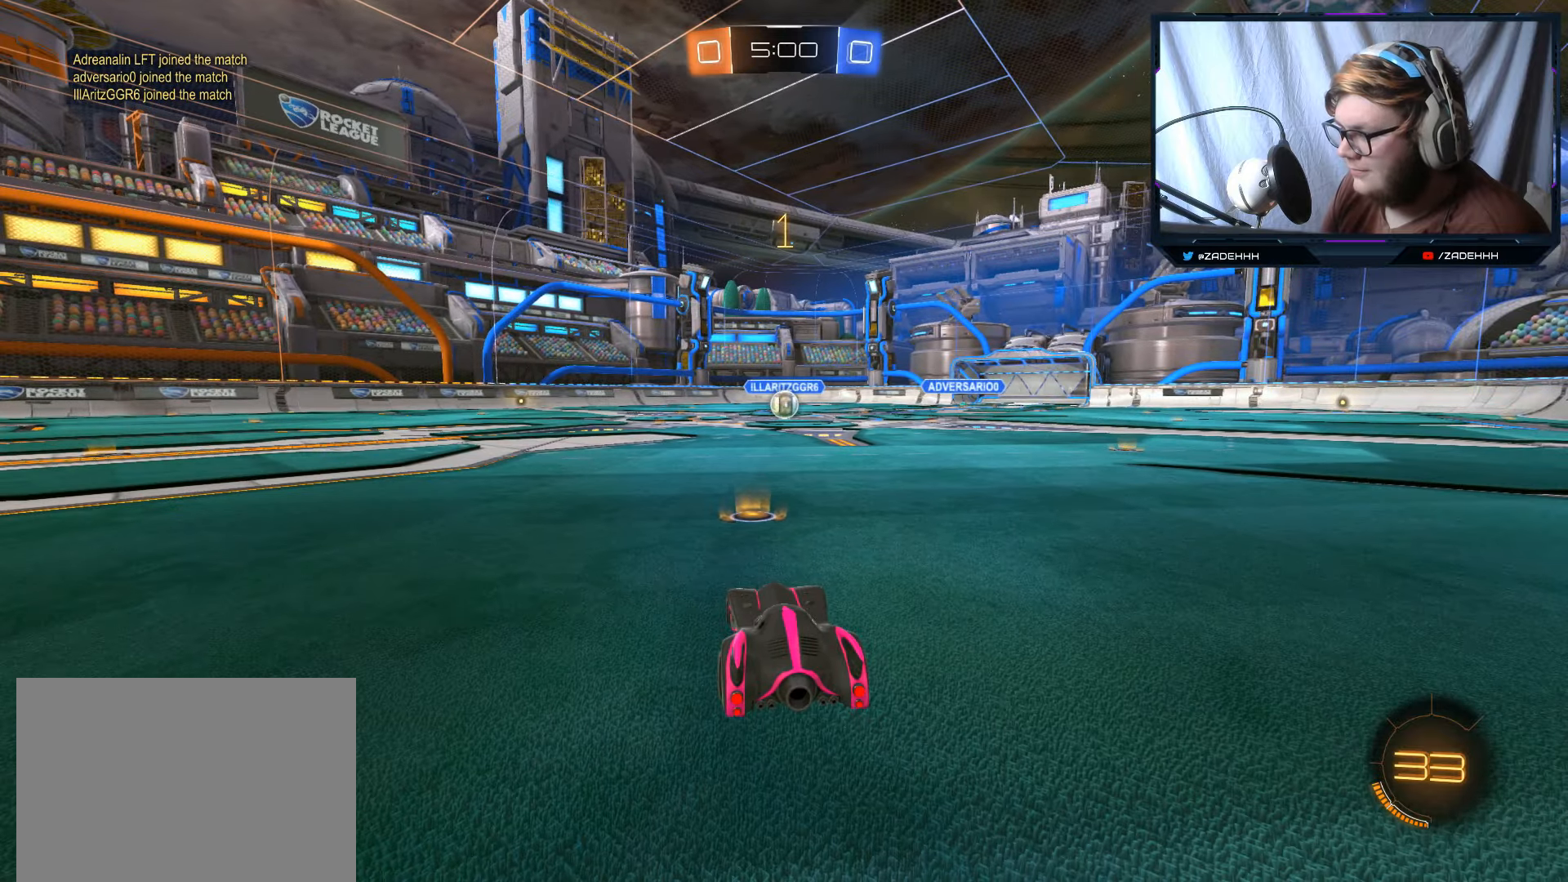
{"buttons": ["B", "R2"], "left_stick": "center", "right_stick": "center", "events": []}
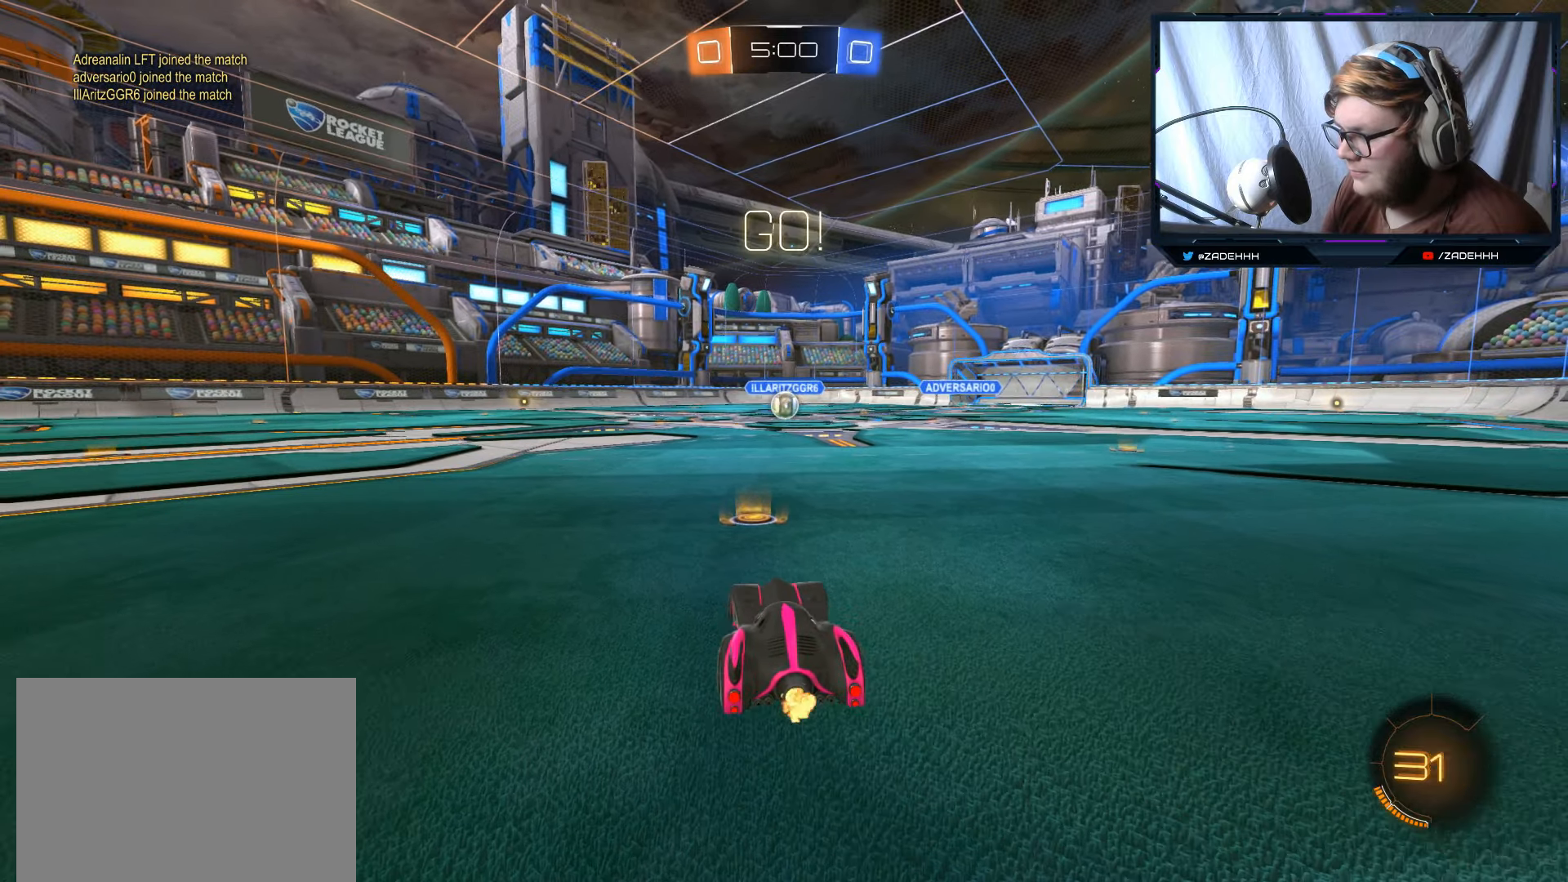
{"buttons": ["A", "B", "R2"], "left_stick": "up", "right_stick": "center", "events": [[317, "left_stick", "up"], [367, "A", "down"], [433, "A", "up"], [483, "A", "down"]]}
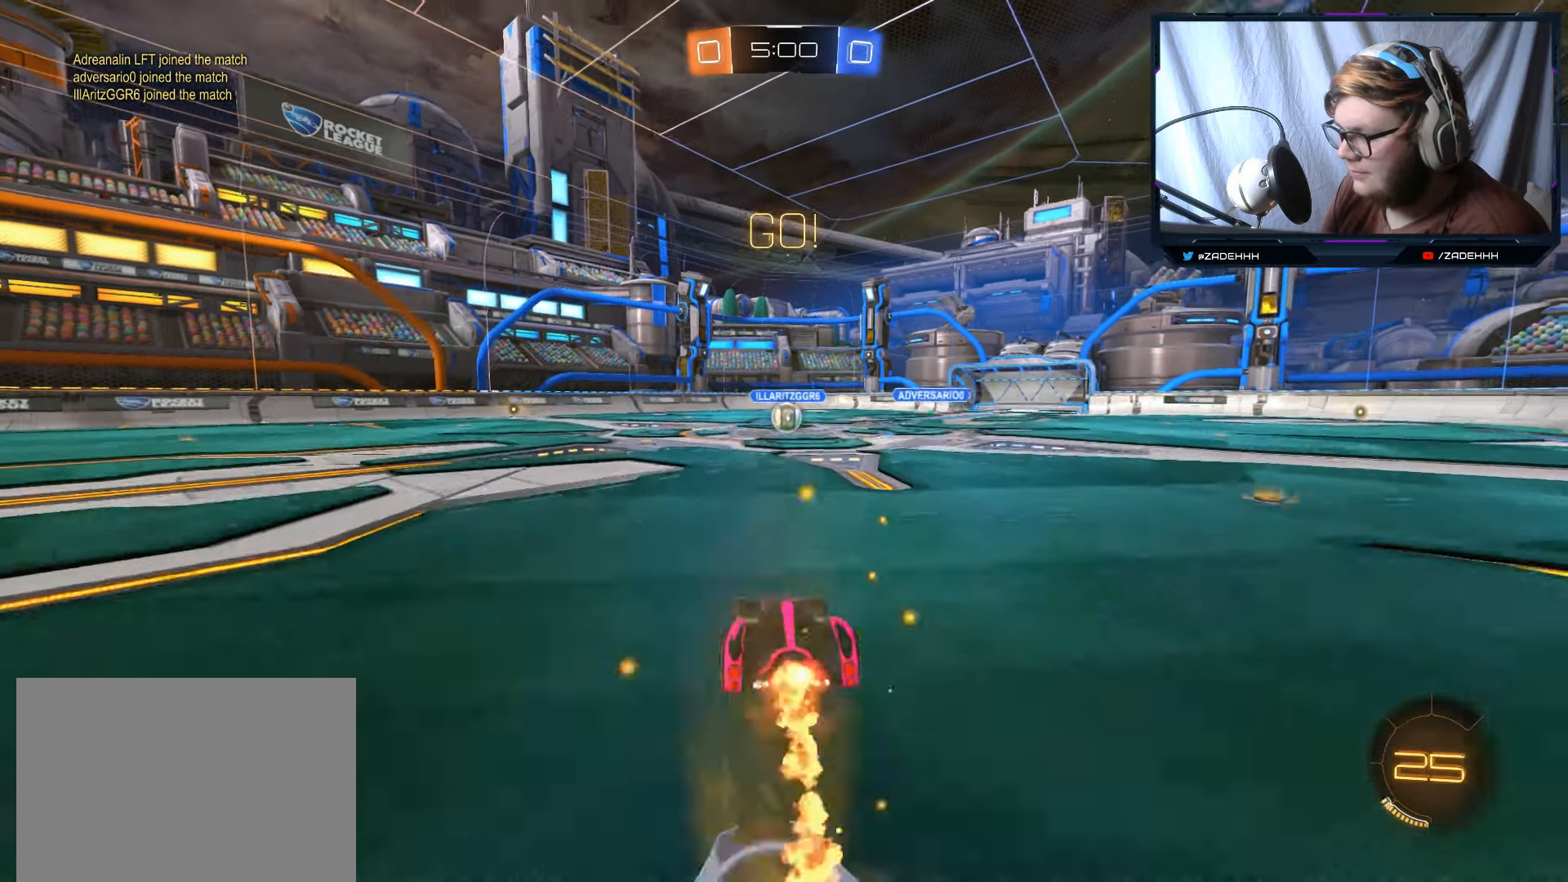
{"buttons": ["R2"], "left_stick": "center", "right_stick": "center", "events": [[117, "A", "up"], [134, "B", "up"], [134, "left_stick", "center"]]}
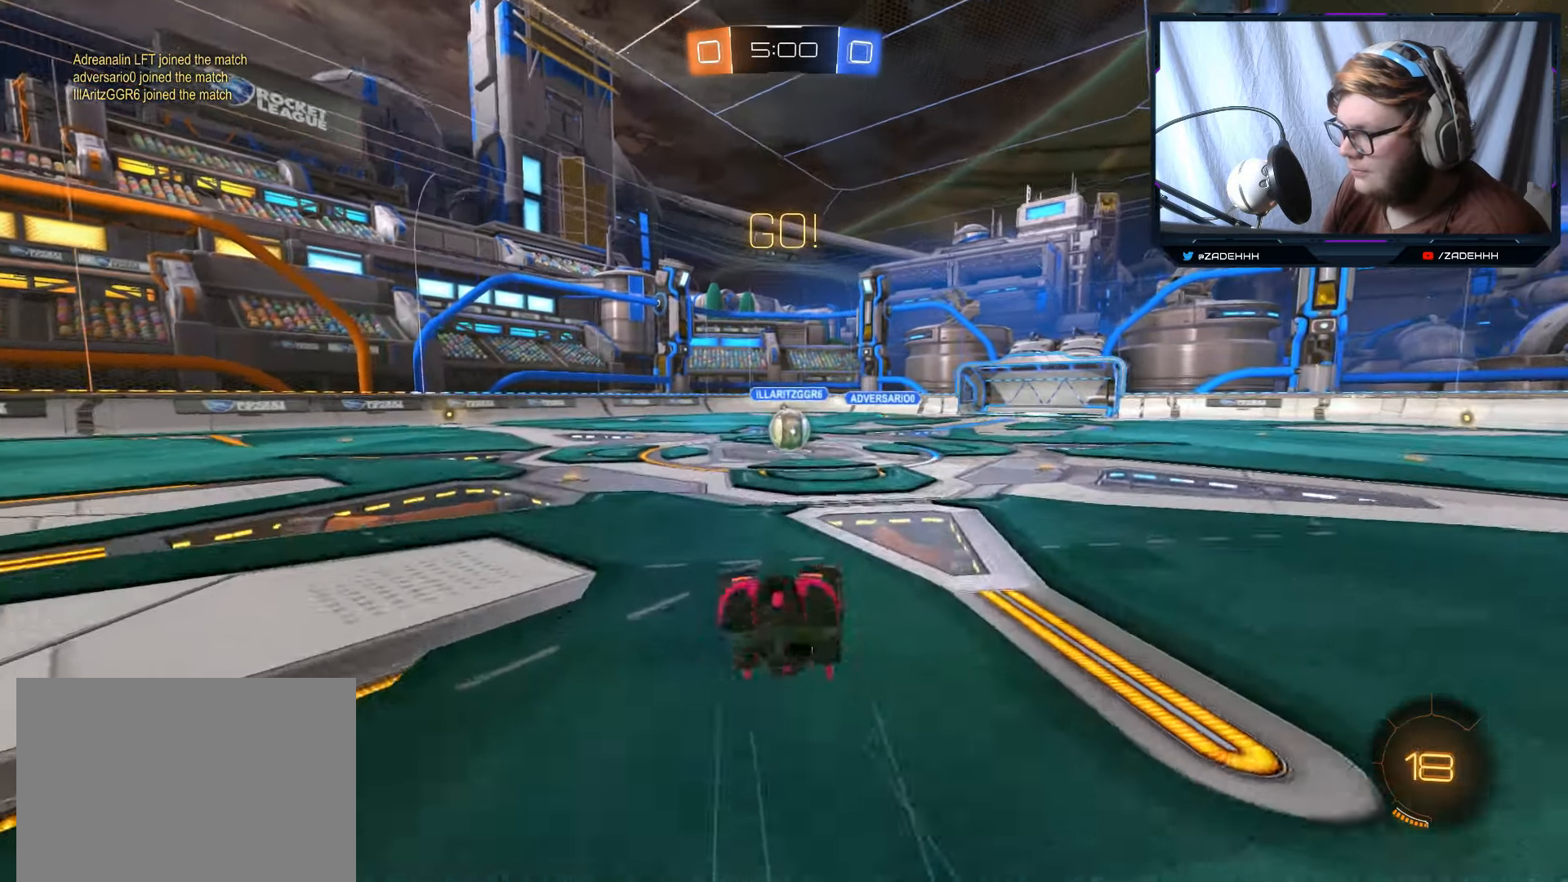
{"buttons": ["B", "R2"], "left_stick": "right", "right_stick": "center", "events": [[450, "B", "down"], [483, "left_stick", "right"]]}
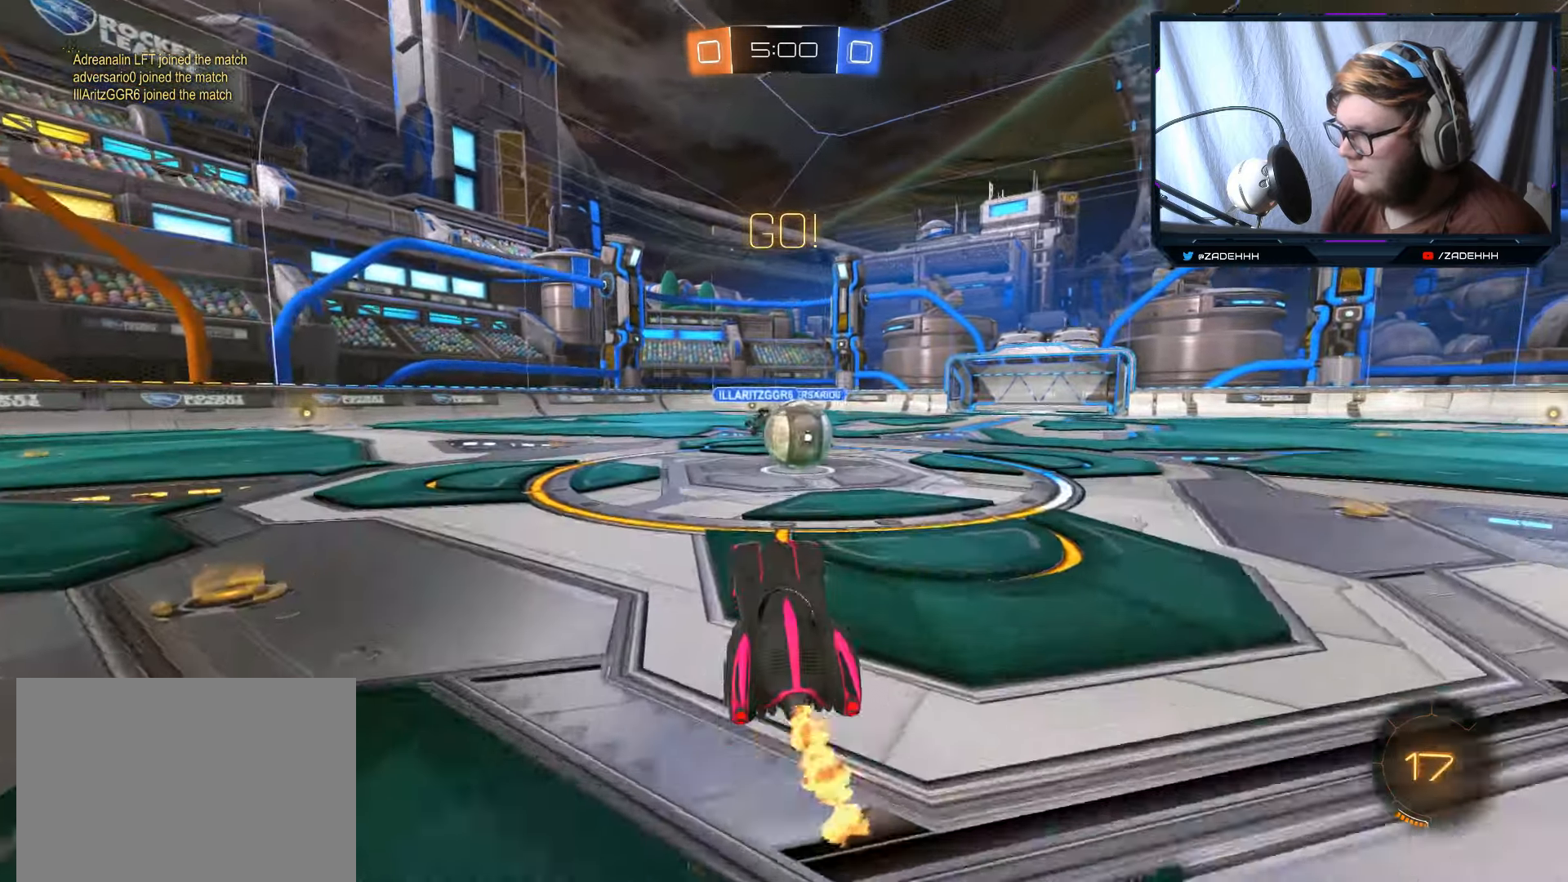
{"buttons": ["B", "R2"], "left_stick": "right", "right_stick": "center", "events": [[200, "A", "down"], [334, "A", "up"], [401, "A", "down"], [501, "A", "up"]]}
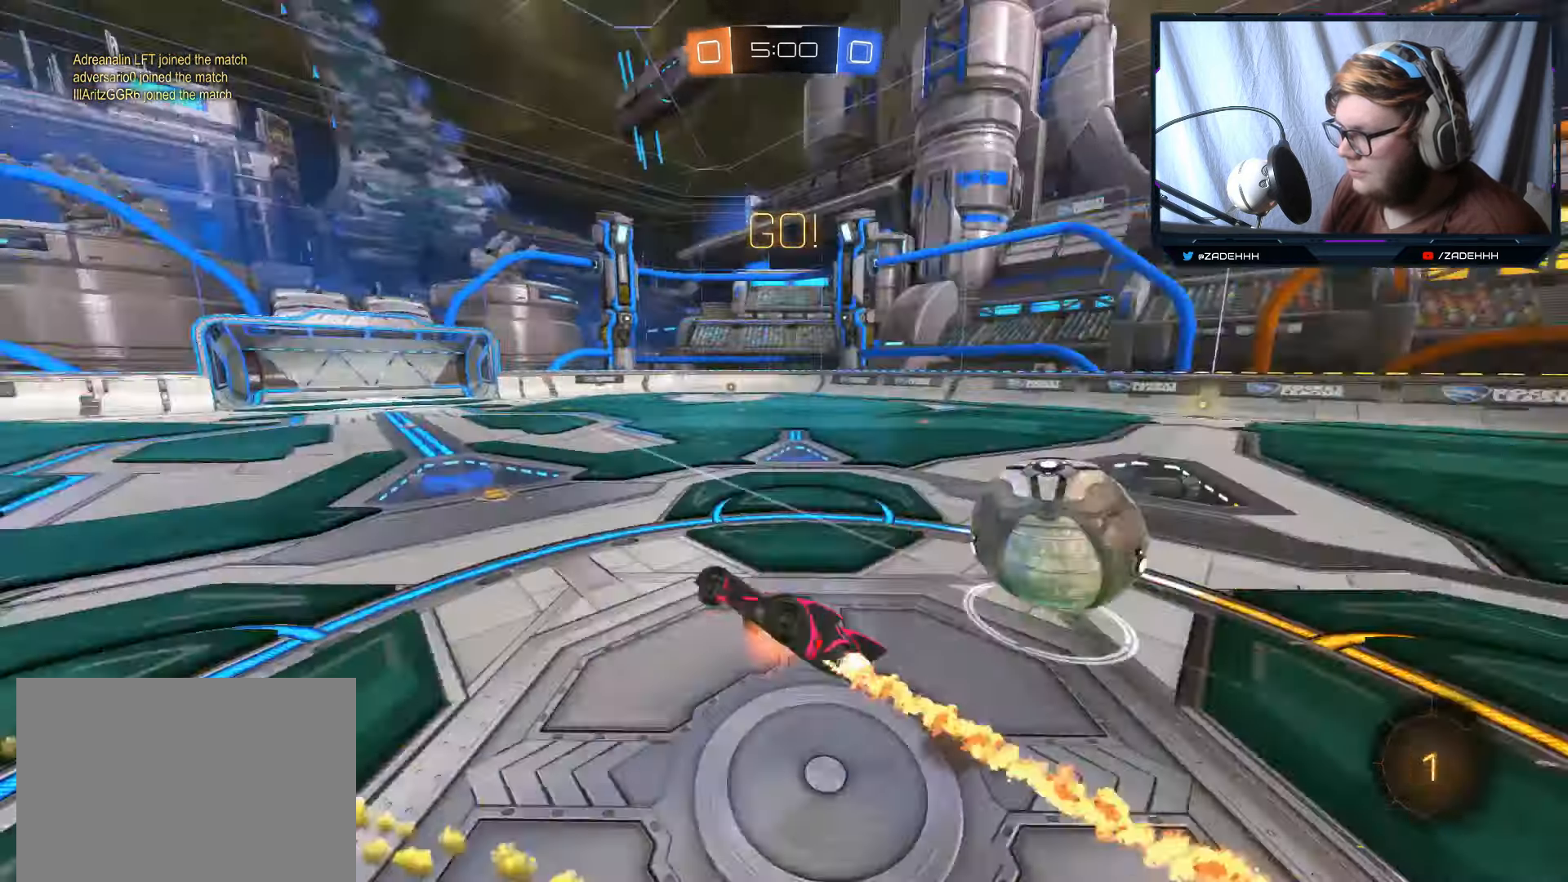
{"buttons": ["R2"], "left_stick": "center", "right_stick": "center", "events": [[50, "A", "down"], [50, "R1", "down"], [150, "B", "up"], [166, "B", "down"], [233, "B", "up"], [267, "A", "up"], [267, "B", "down"], [367, "R1", "up"], [400, "B", "up"], [450, "left_stick", "center"]]}
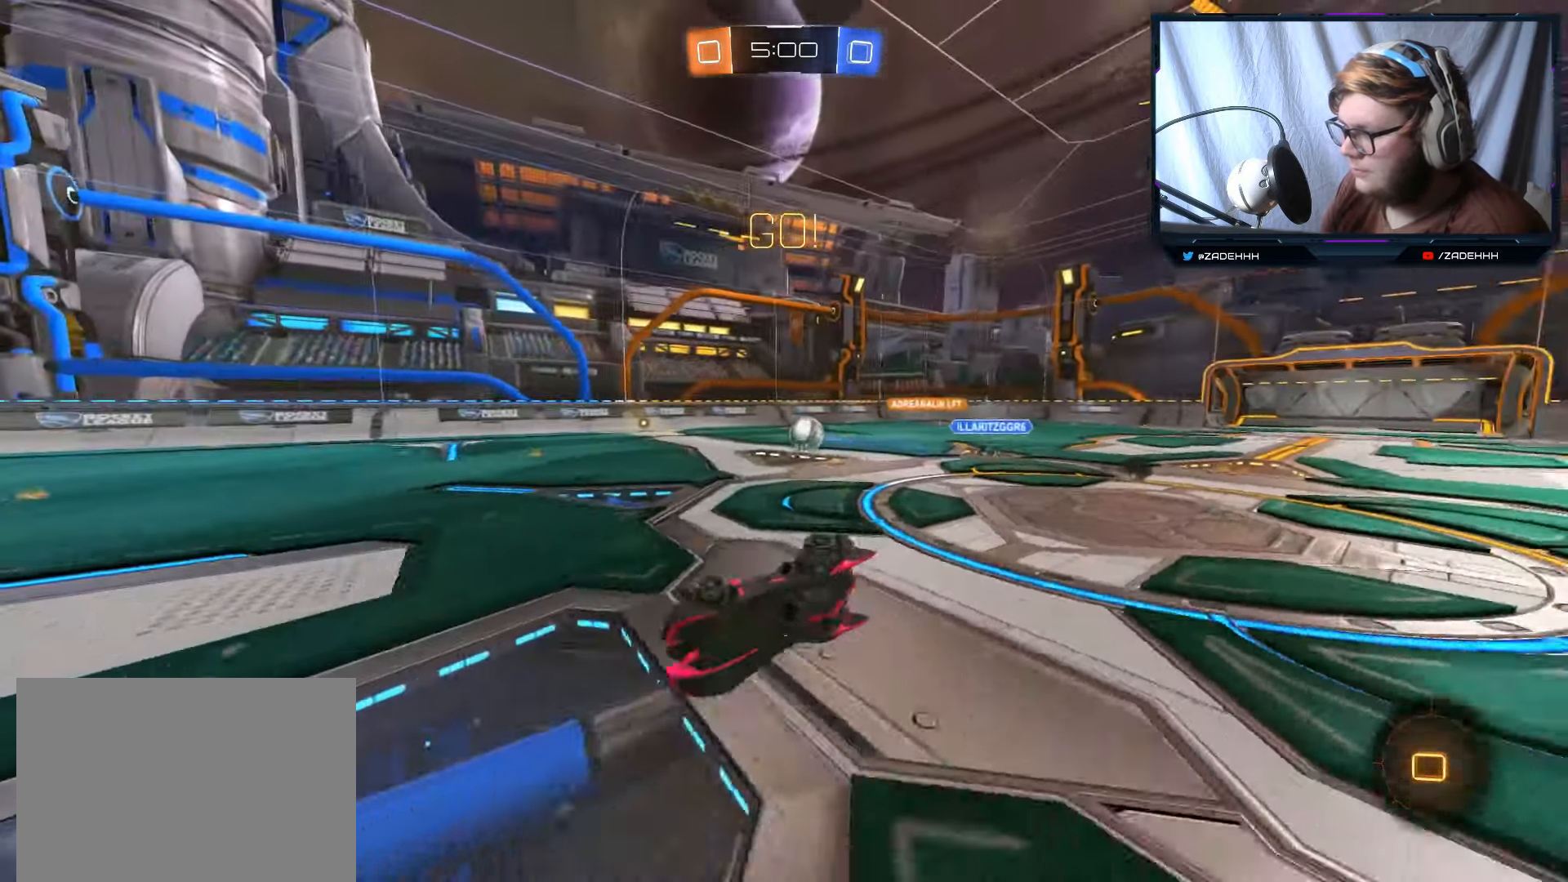
{"buttons": ["R2"], "left_stick": "left", "right_stick": "center", "events": [[67, "Y", "down"], [217, "Y", "up"], [451, "left_stick", "left"]]}
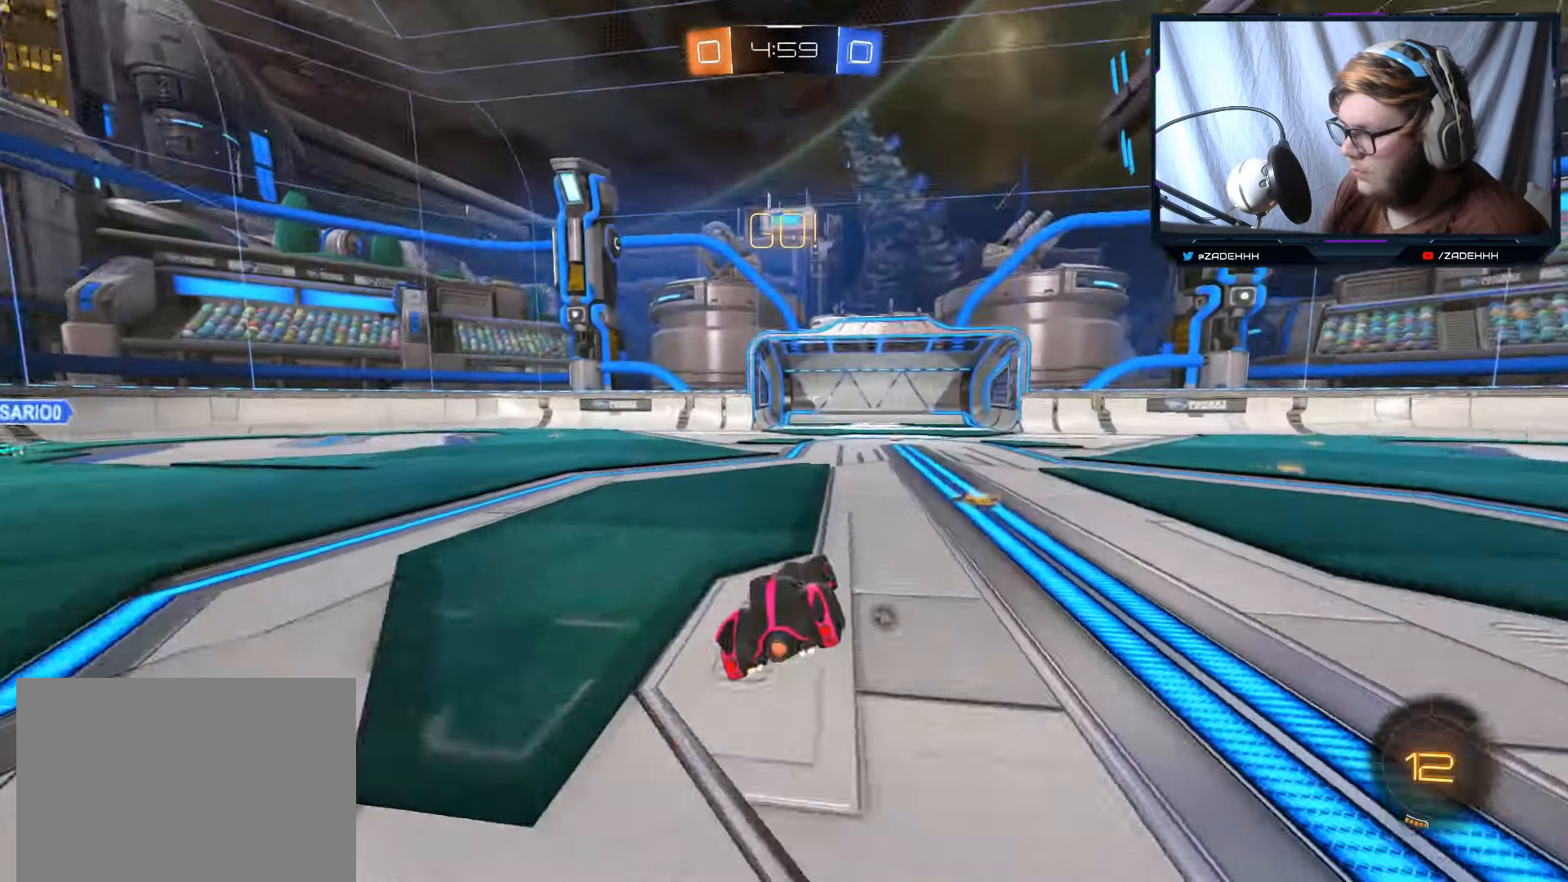
{"buttons": ["B", "R2"], "left_stick": "left", "right_stick": "center", "events": [[133, "B", "down"]]}
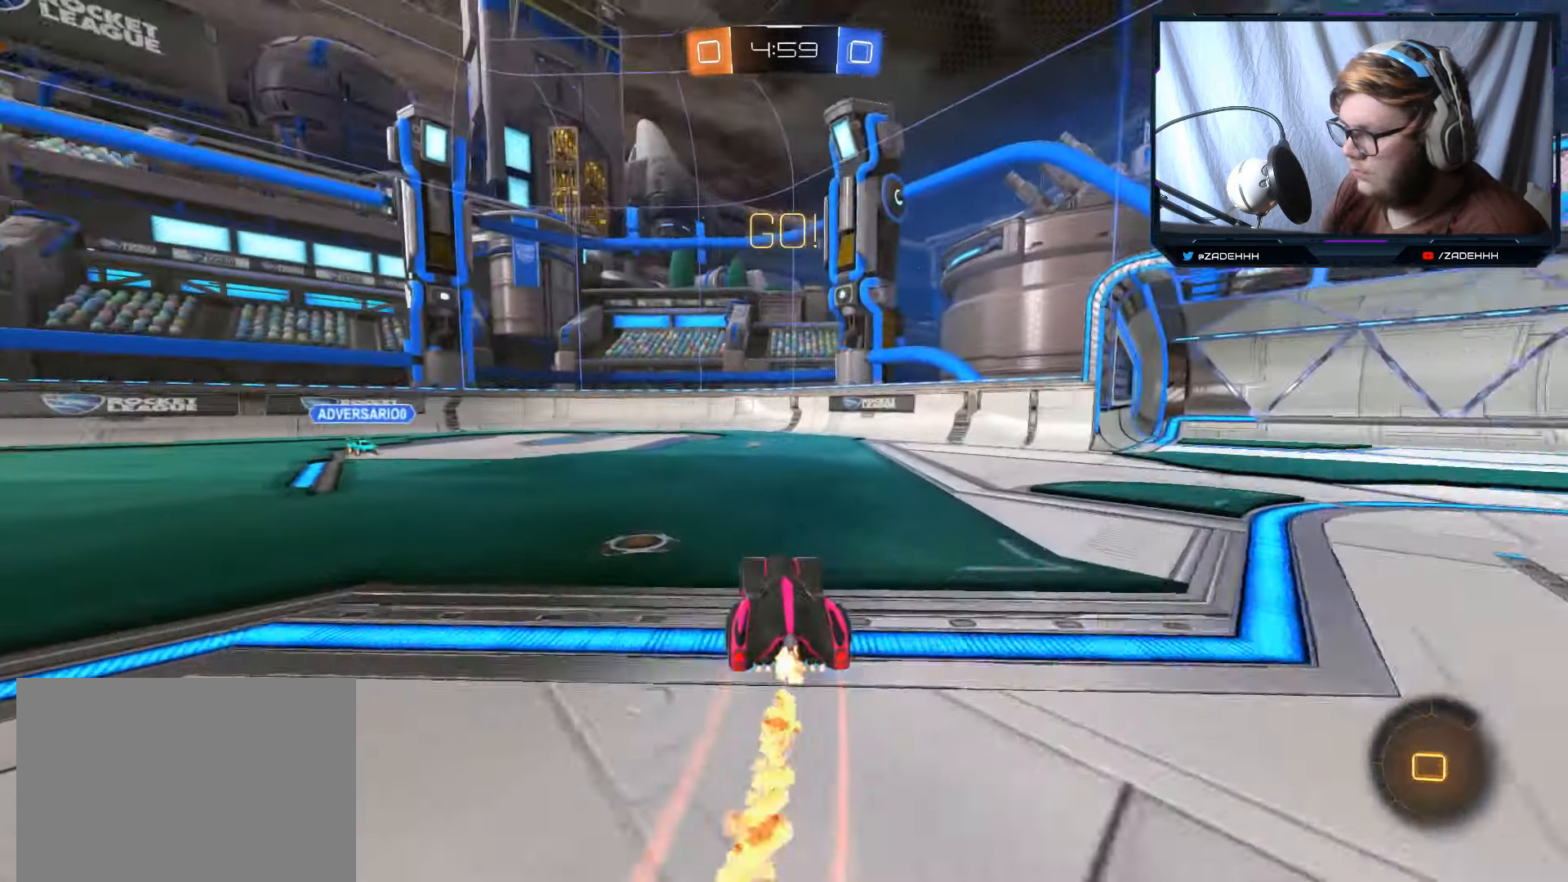
{"buttons": ["R2"], "left_stick": "center", "right_stick": "center", "events": [[284, "B", "up"], [468, "left_stick", "center"]]}
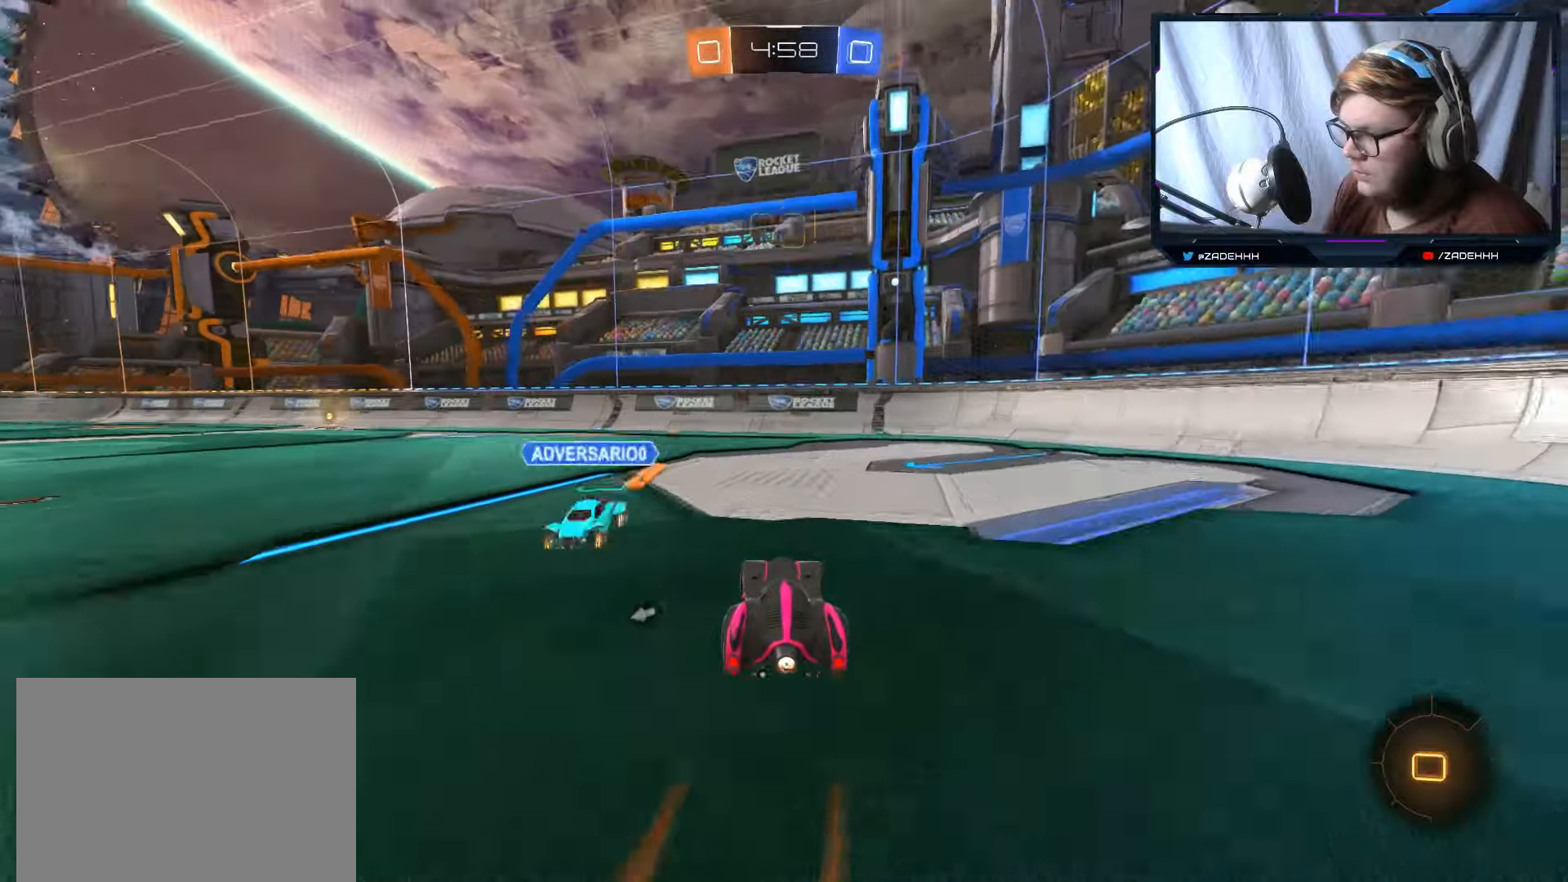
{"buttons": ["R2"], "left_stick": "left", "right_stick": "center", "events": [[117, "left_stick", "left"]]}
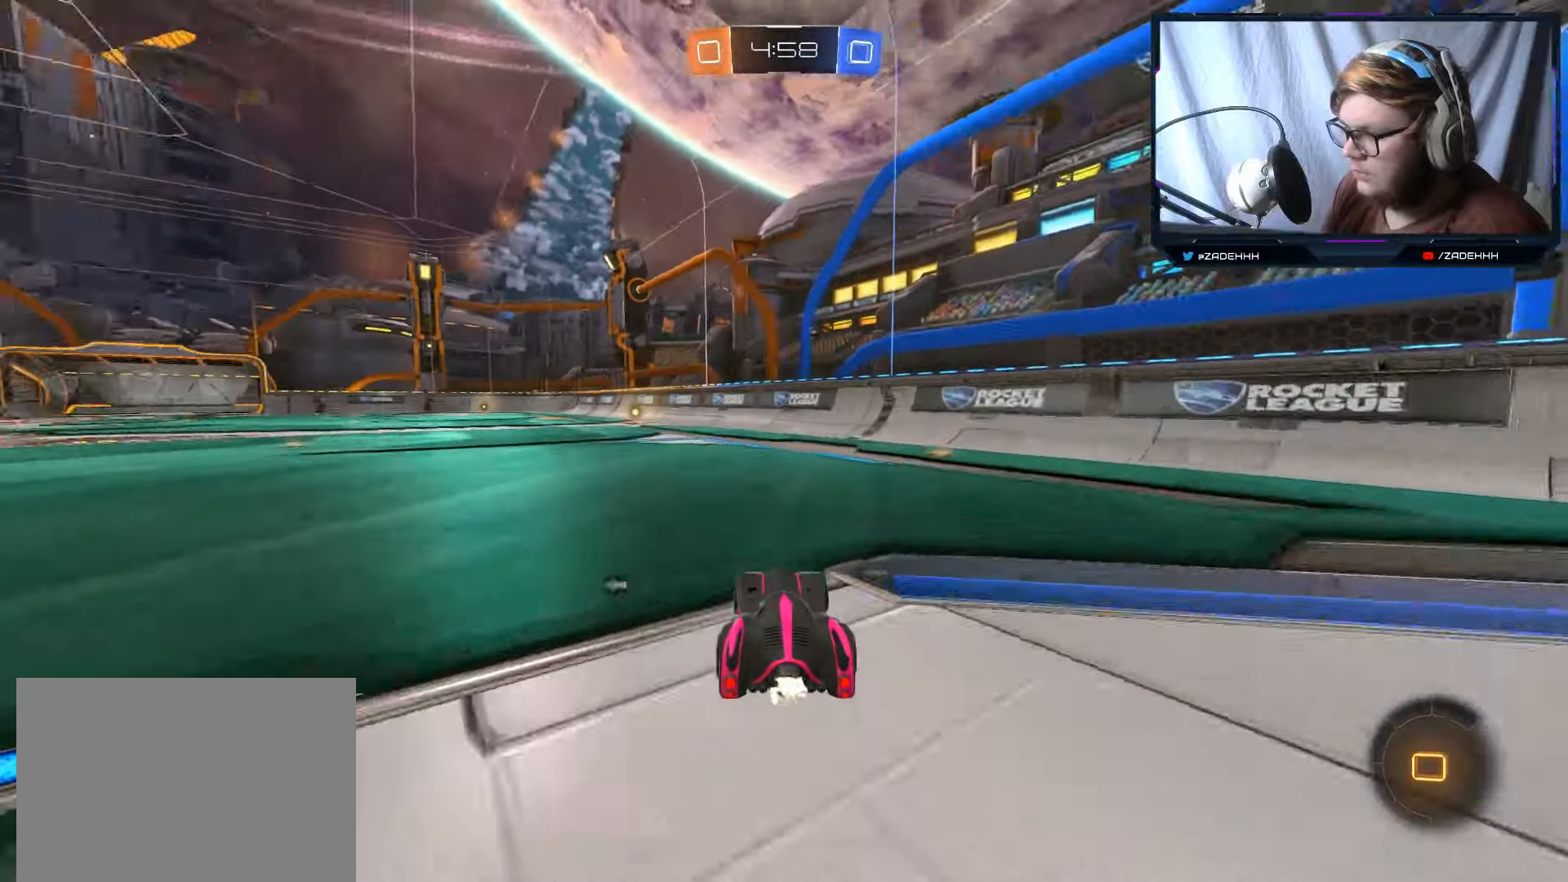
{"buttons": ["A", "R2"], "left_stick": "up-right", "right_stick": "center", "events": [[151, "left_stick", "center"], [234, "left_stick", "up-right"], [284, "A", "down"], [367, "A", "up"], [434, "A", "down"]]}
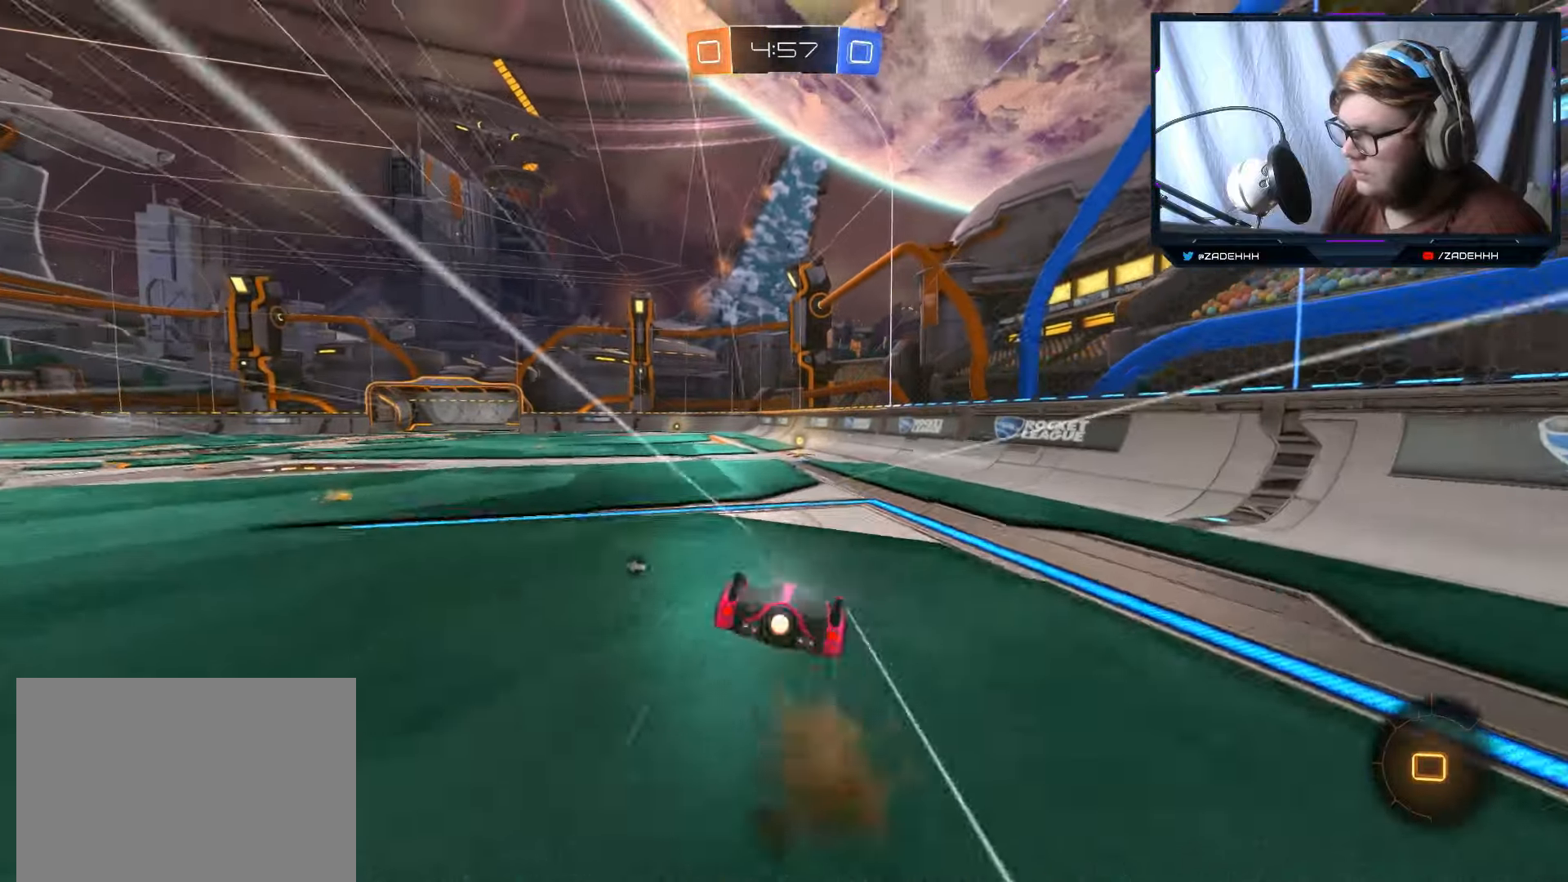
{"buttons": ["R2"], "left_stick": "left", "right_stick": "center", "events": [[83, "A", "up"], [83, "left_stick", "center"], [217, "Y", "down"], [350, "Y", "up"], [500, "left_stick", "left"]]}
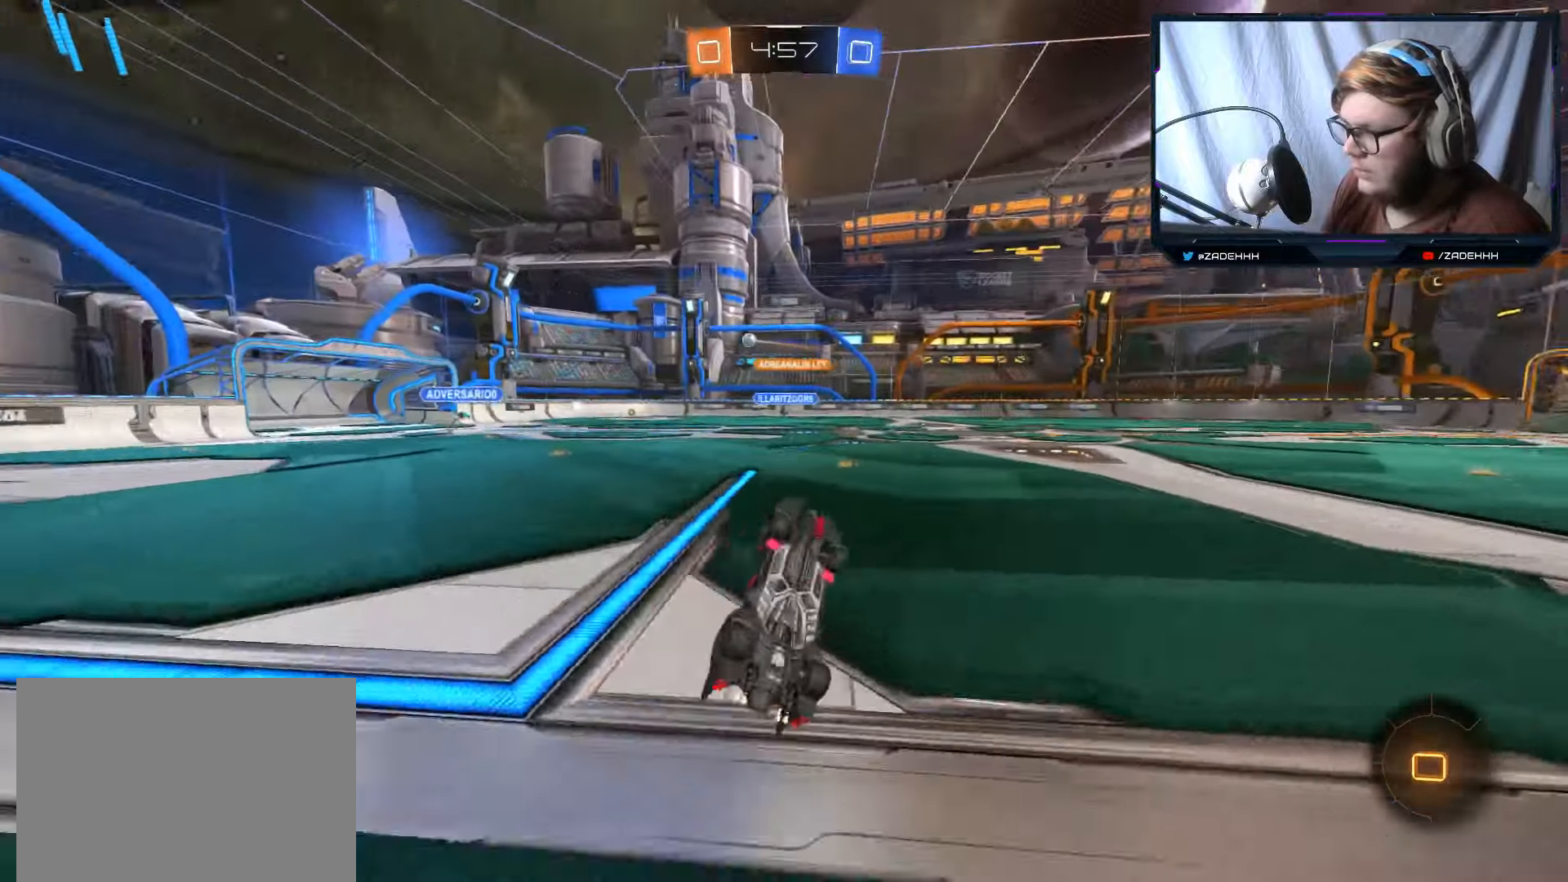
{"buttons": ["R2"], "left_stick": "center", "right_stick": "center", "events": [[167, "left_stick", "center"], [284, "left_stick", "left"], [434, "left_stick", "center"]]}
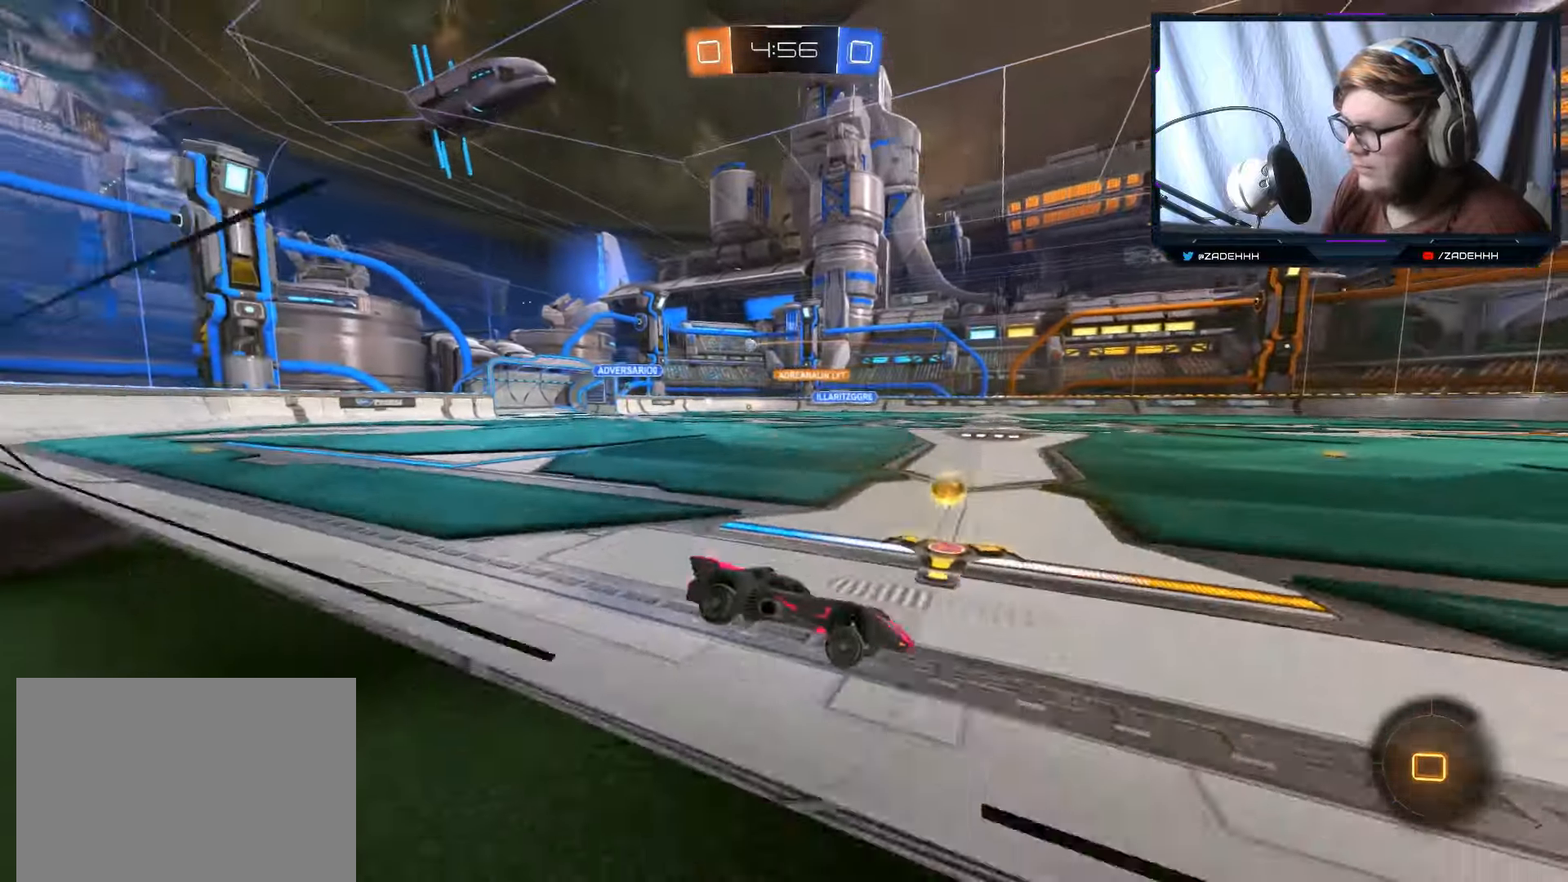
{"buttons": ["R2"], "left_stick": "right", "right_stick": "center", "events": [[167, "left_stick", "left"], [400, "left_stick", "center"], [500, "left_stick", "right"]]}
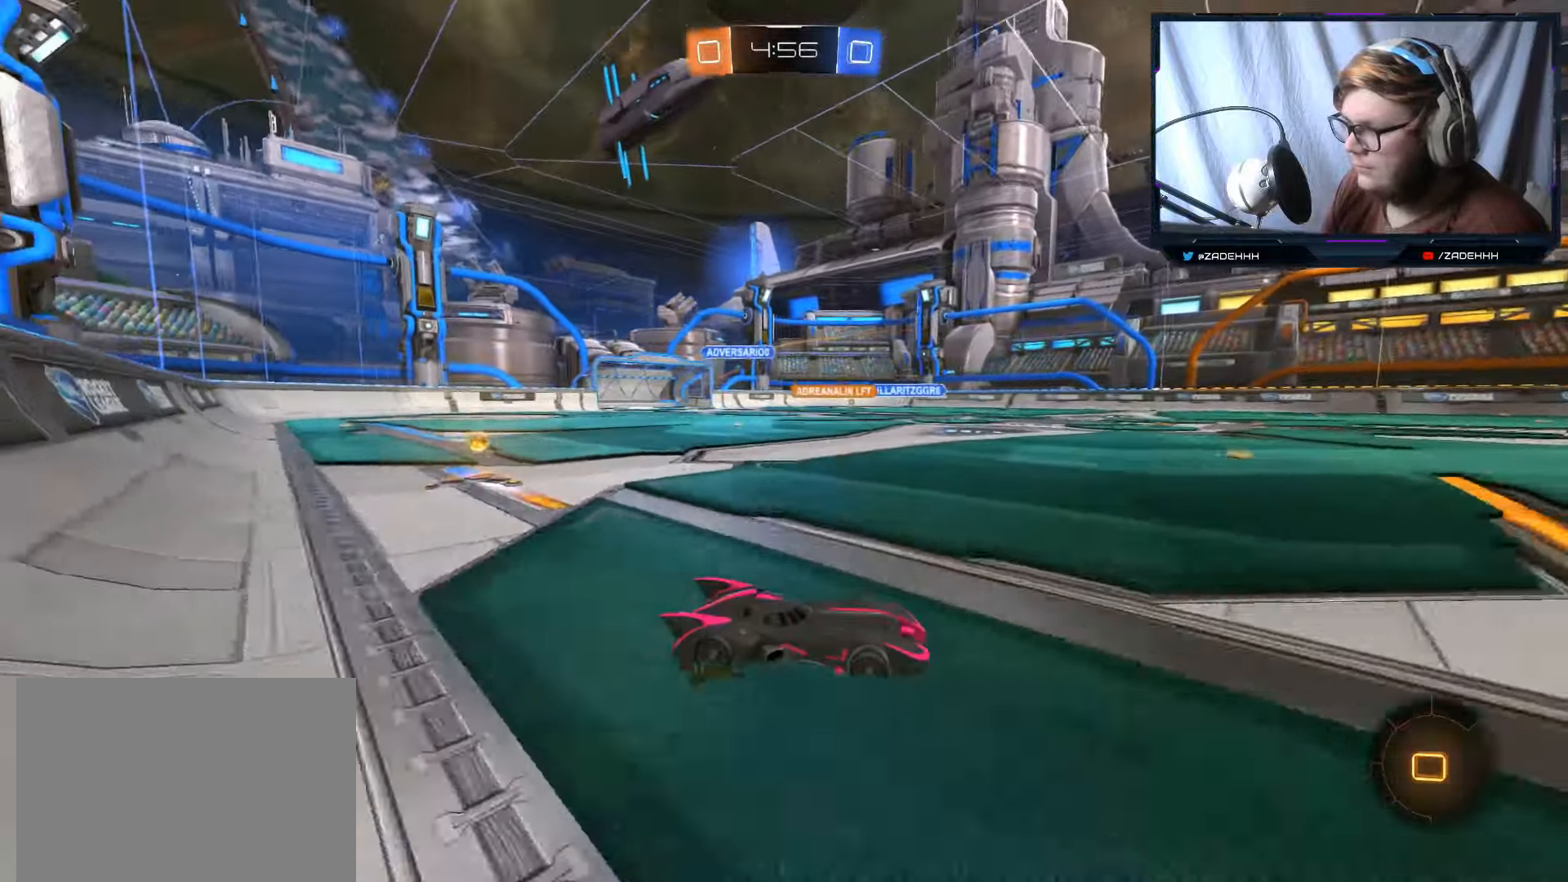
{"buttons": ["R2"], "left_stick": "center", "right_stick": "center", "events": [[317, "left_stick", "center"]]}
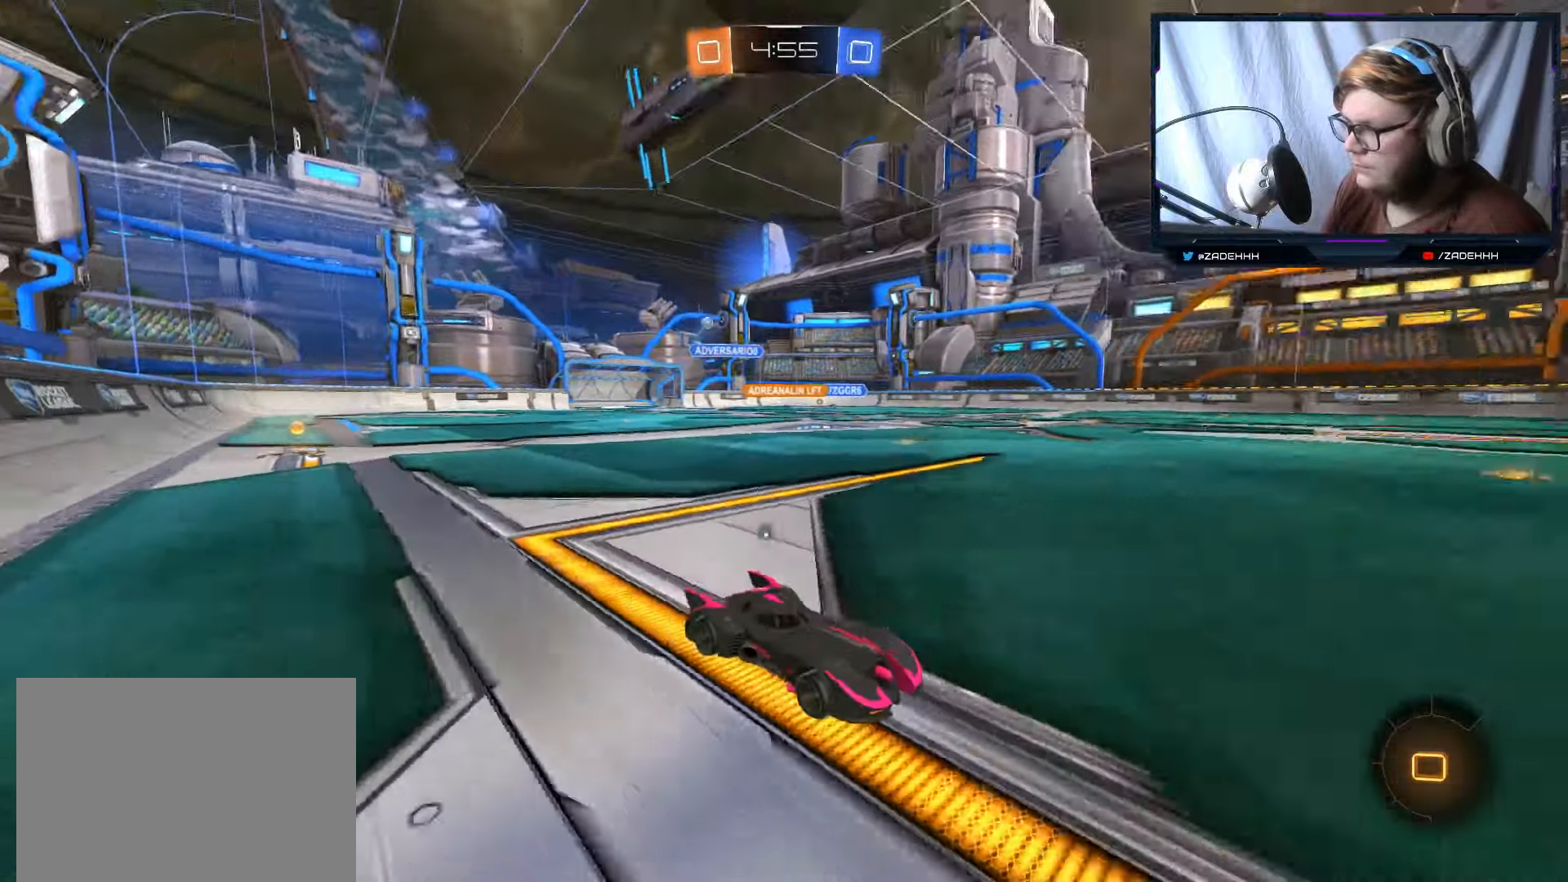
{"buttons": ["R2"], "left_stick": "center", "right_stick": "center", "events": [[17, "Y", "down"], [150, "Y", "up"]]}
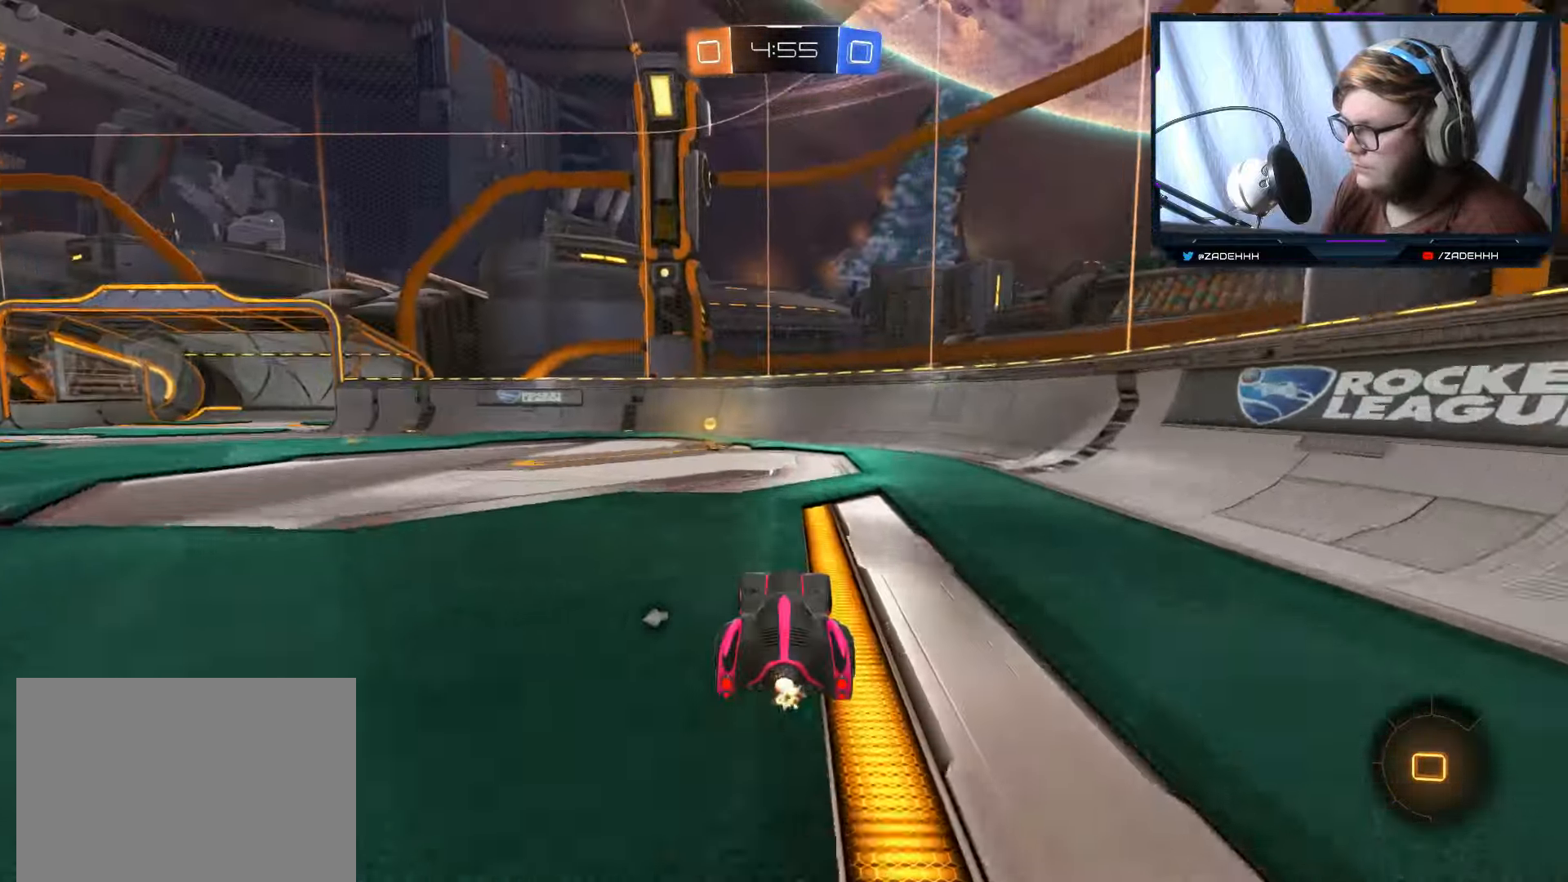
{"buttons": ["R2"], "left_stick": "center", "right_stick": "center", "events": [[67, "Y", "down"], [184, "Y", "up"], [267, "left_stick", "left"], [468, "left_stick", "center"]]}
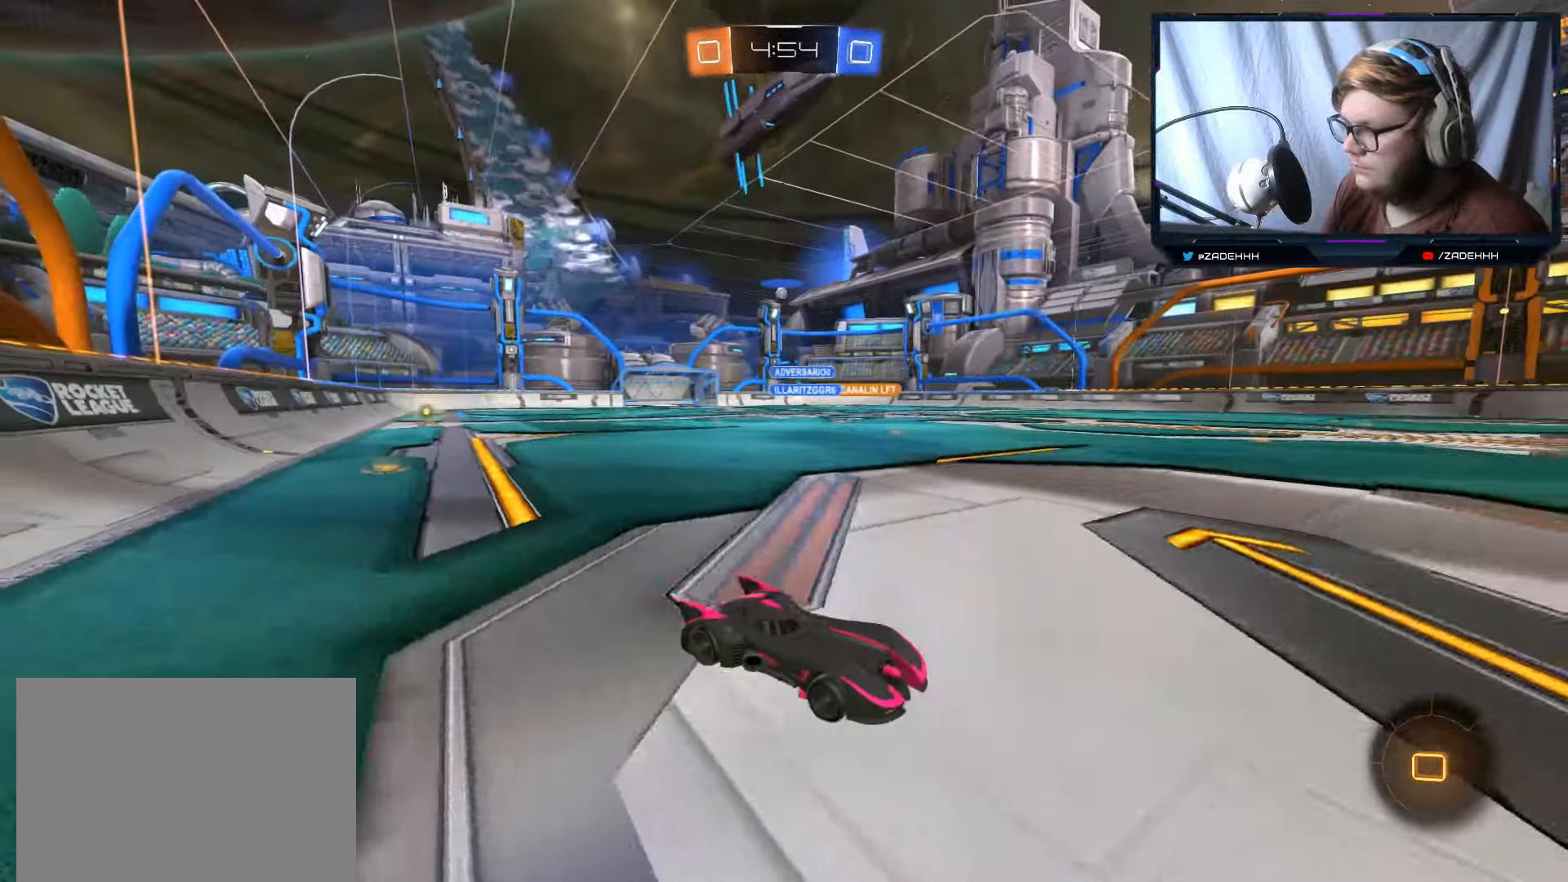
{"buttons": ["R2"], "left_stick": "left", "right_stick": "center", "events": [[50, "left_stick", "left"], [233, "left_stick", "center"], [484, "left_stick", "left"]]}
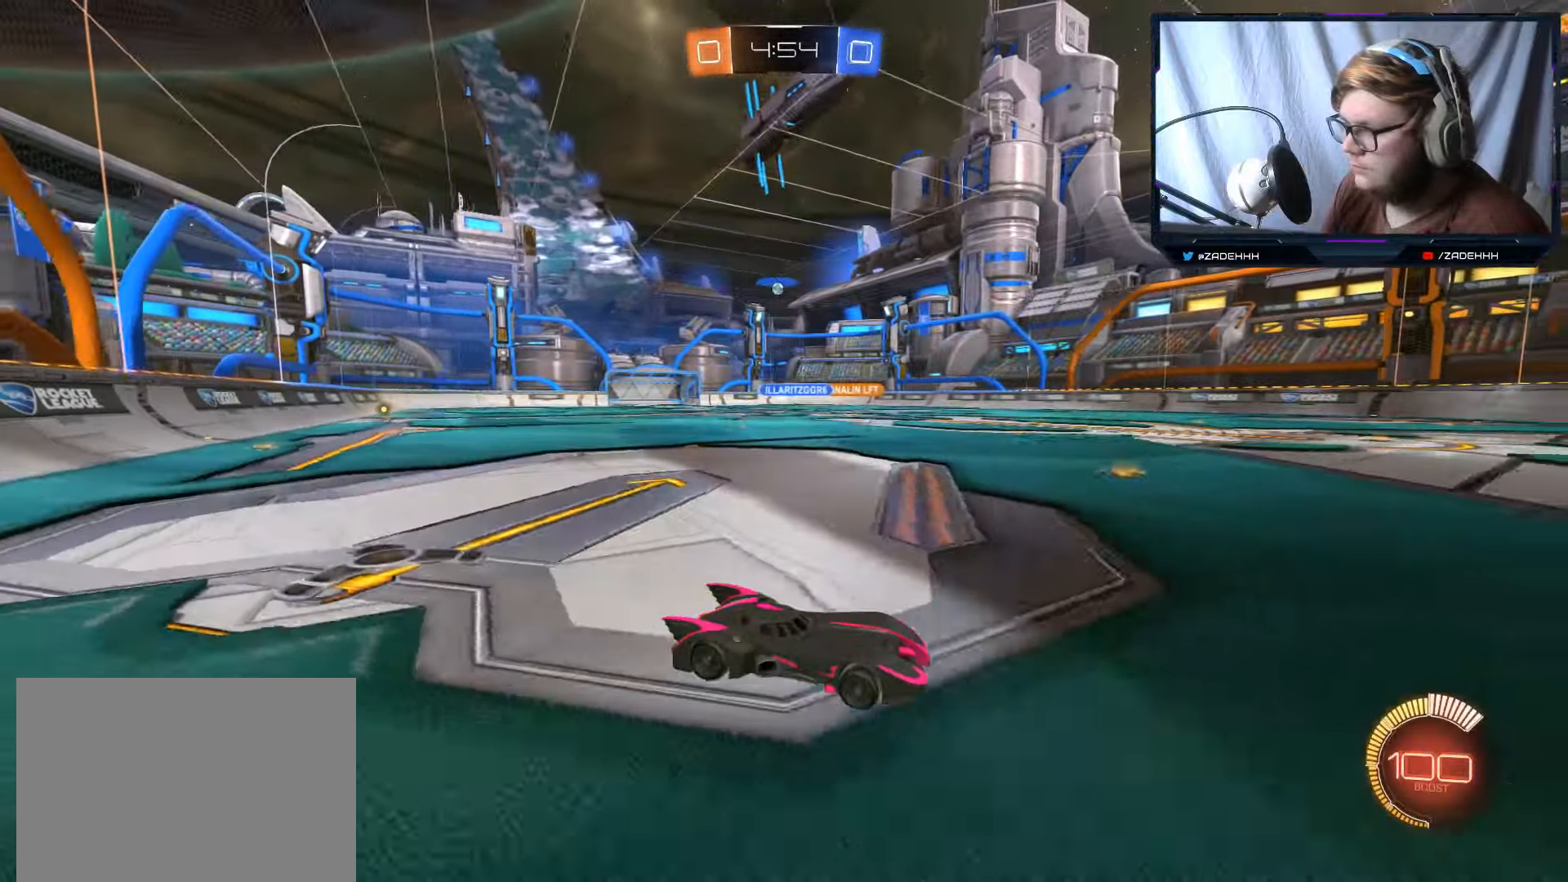
{"buttons": ["R2"], "left_stick": "left", "right_stick": "center", "events": [[201, "left_stick", "center"], [401, "left_stick", "left"]]}
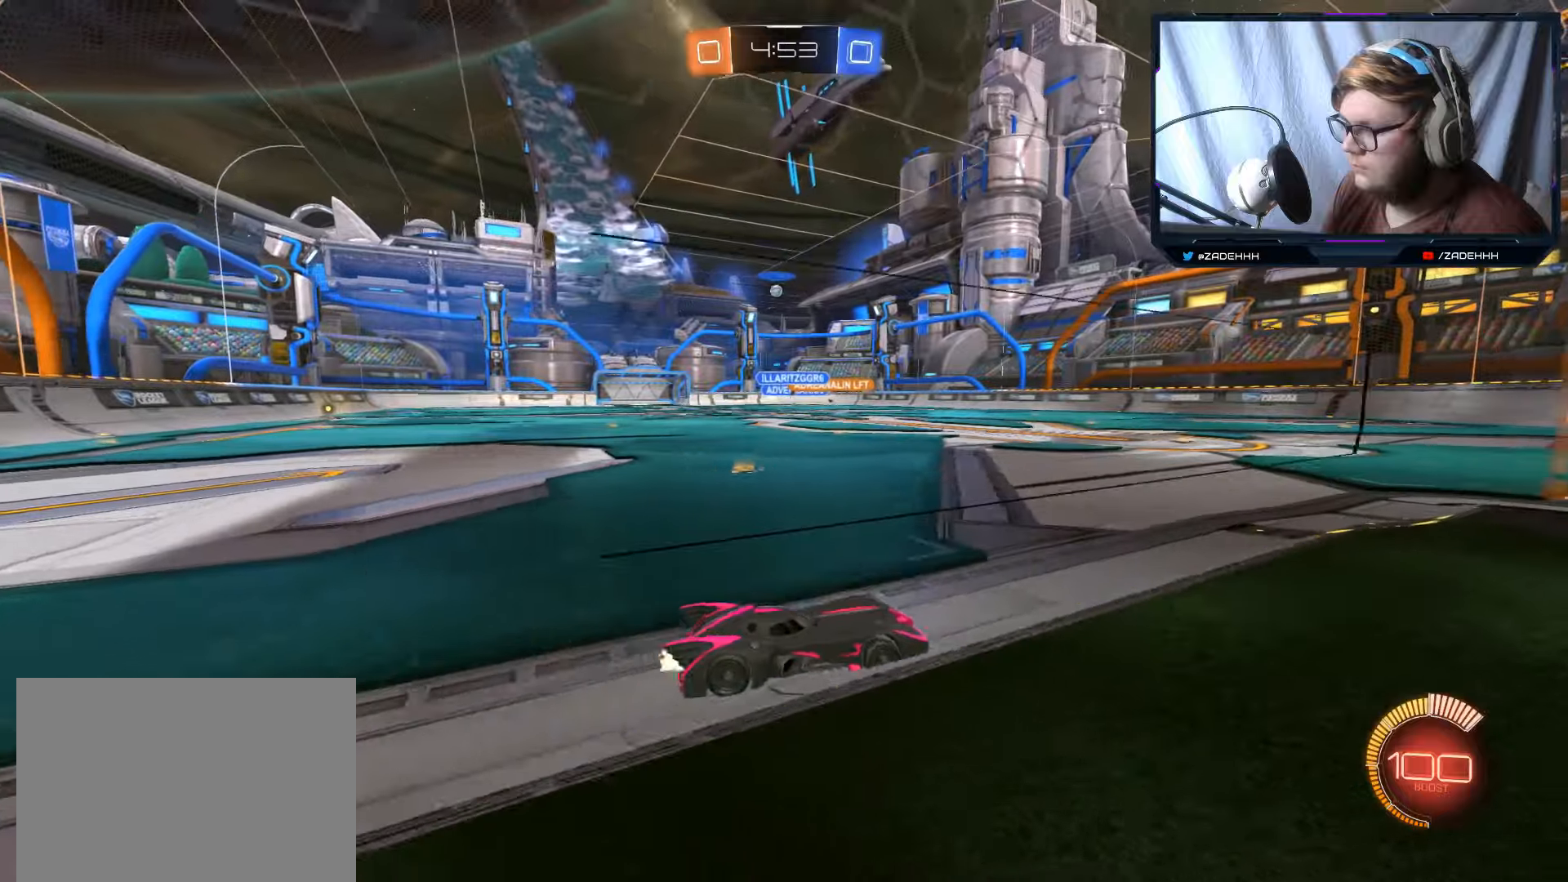
{"buttons": ["R2"], "left_stick": "center", "right_stick": "center", "events": [[117, "left_stick", "center"], [284, "left_stick", "left"], [417, "left_stick", "center"]]}
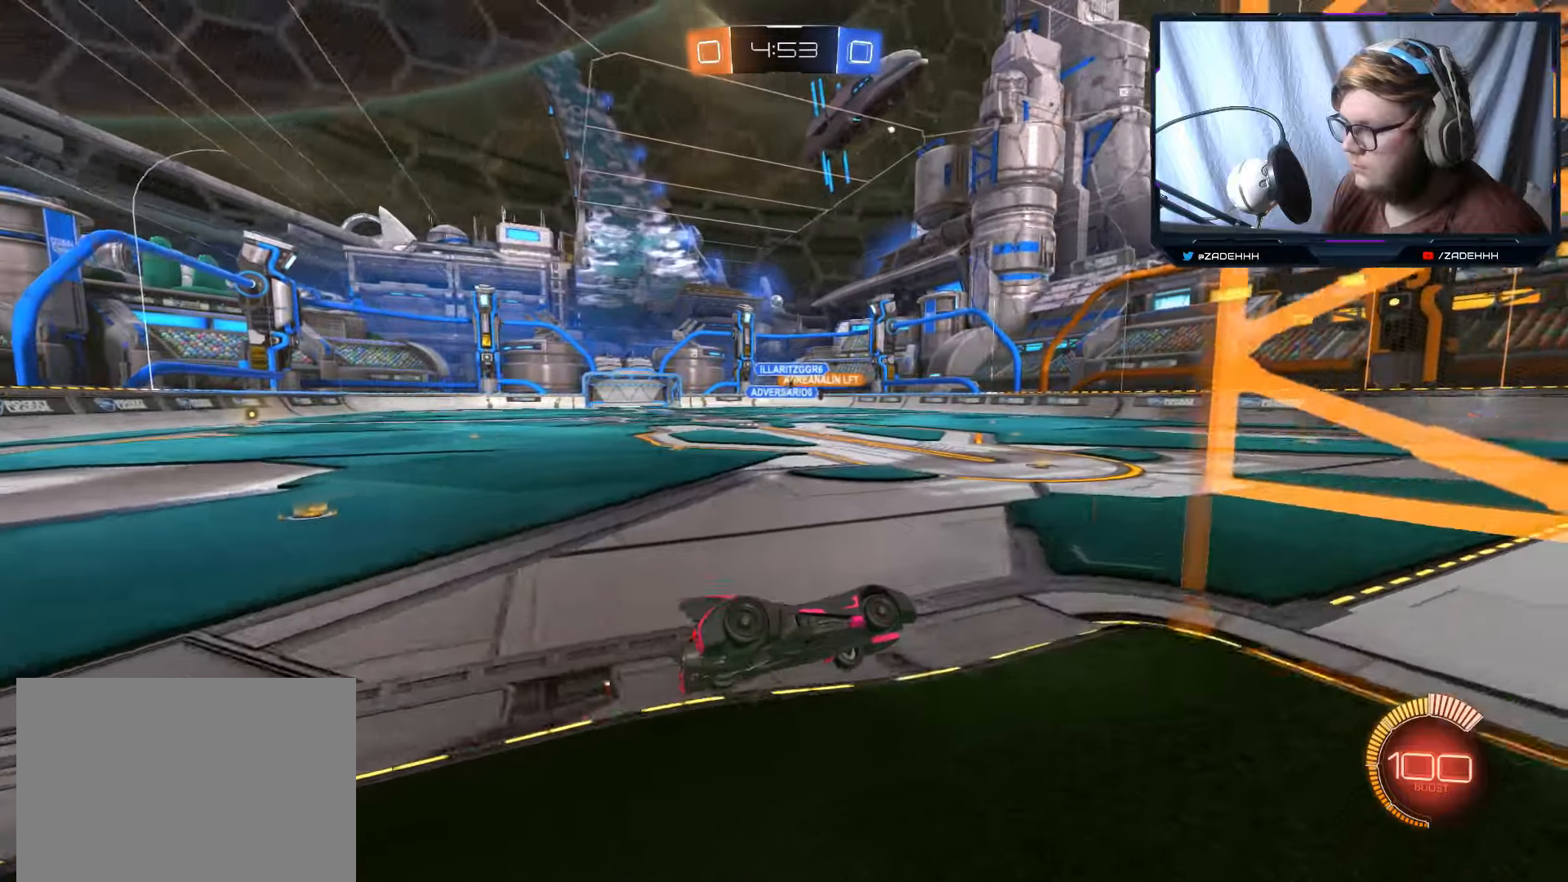
{"buttons": ["L2"], "left_stick": "left", "right_stick": "center", "events": [[300, "L2", "down"], [367, "R2", "up"], [417, "left_stick", "left"]]}